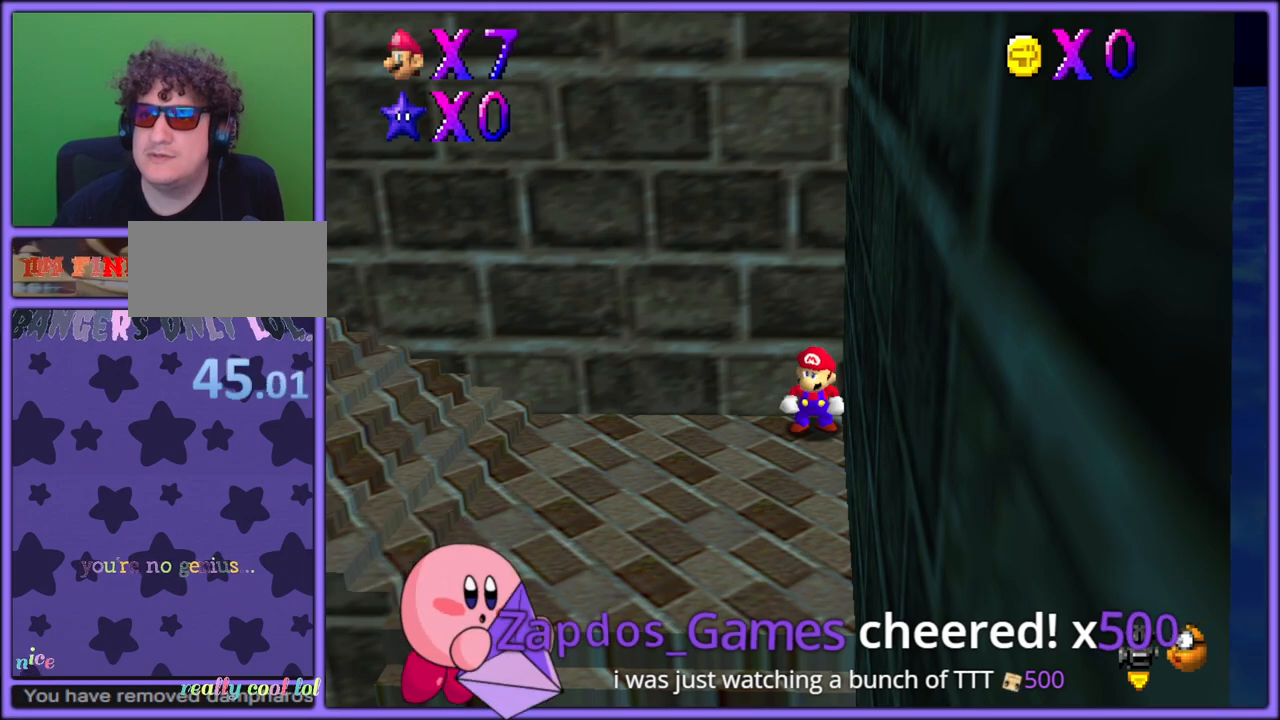
Gameplay with a controller (Nintendo layout); each line is a JSON object with the inputs held at the frame after it (dt_ms = milliseconds from this image to that frame). "button_events" lists button changes between this image and that frame as [ms after this image, input, new state], when the widget could be followed in between (sticks are given only as held states). Not read: L1 L3 R3.
{"dt_ms": 500, "buttons": [], "left_stick": "left", "button_events": []}
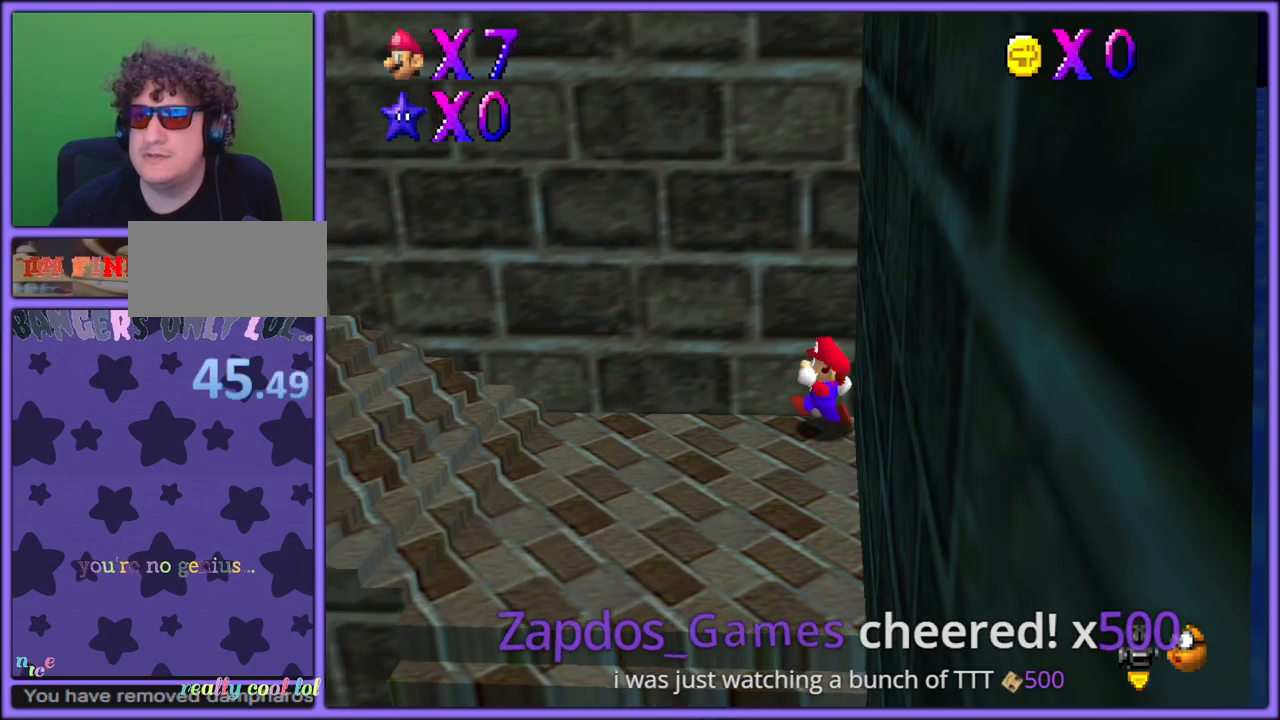
{"dt_ms": 500, "buttons": [], "left_stick": "left", "button_events": [[17, "A", "down"], [500, "A", "up"]]}
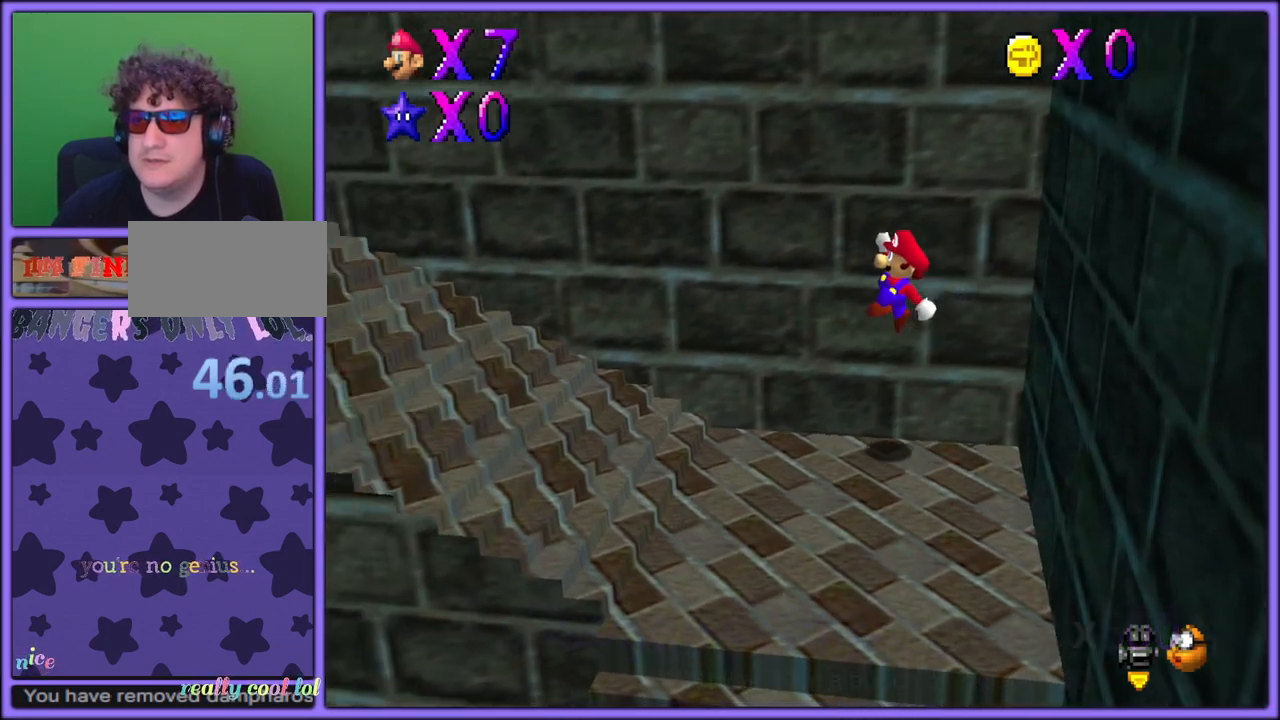
{"dt_ms": 500, "buttons": [], "left_stick": "left", "button_events": [[217, "B", "down"], [300, "A", "down"], [300, "B", "up"], [400, "B", "down"], [450, "A", "up"], [467, "B", "up"]]}
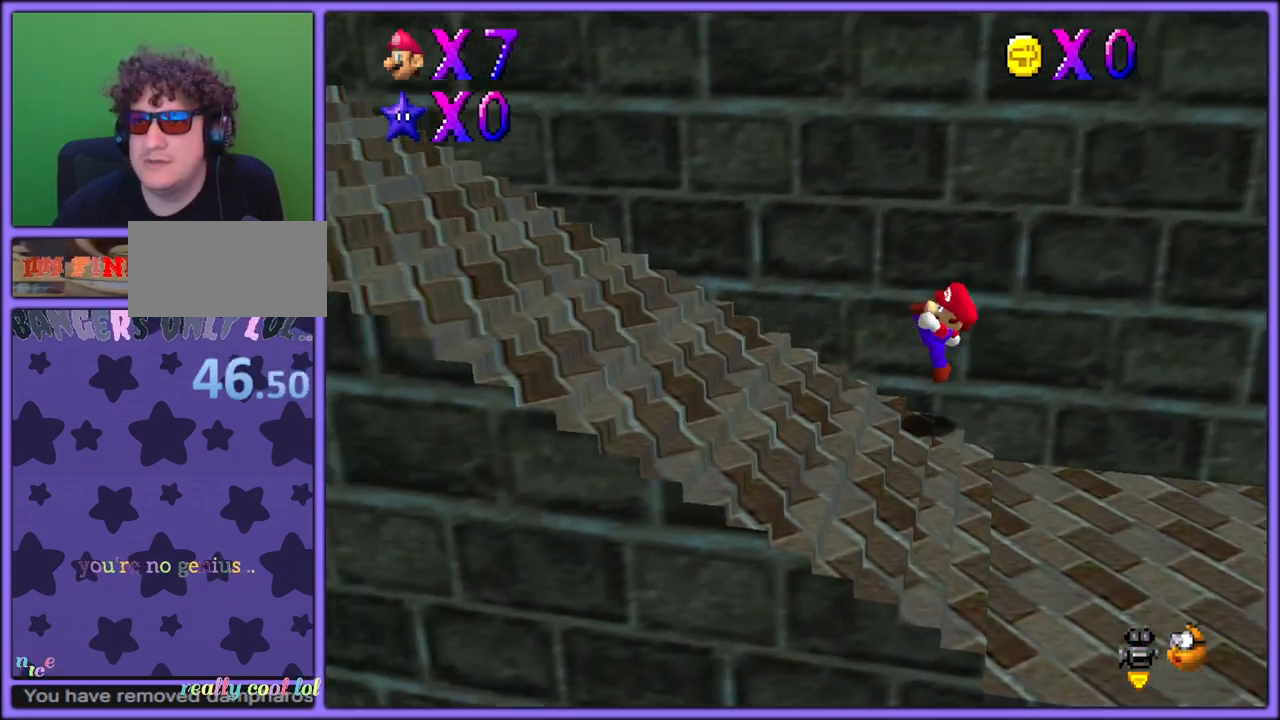
{"dt_ms": 500, "buttons": [], "left_stick": "down-right", "button_events": []}
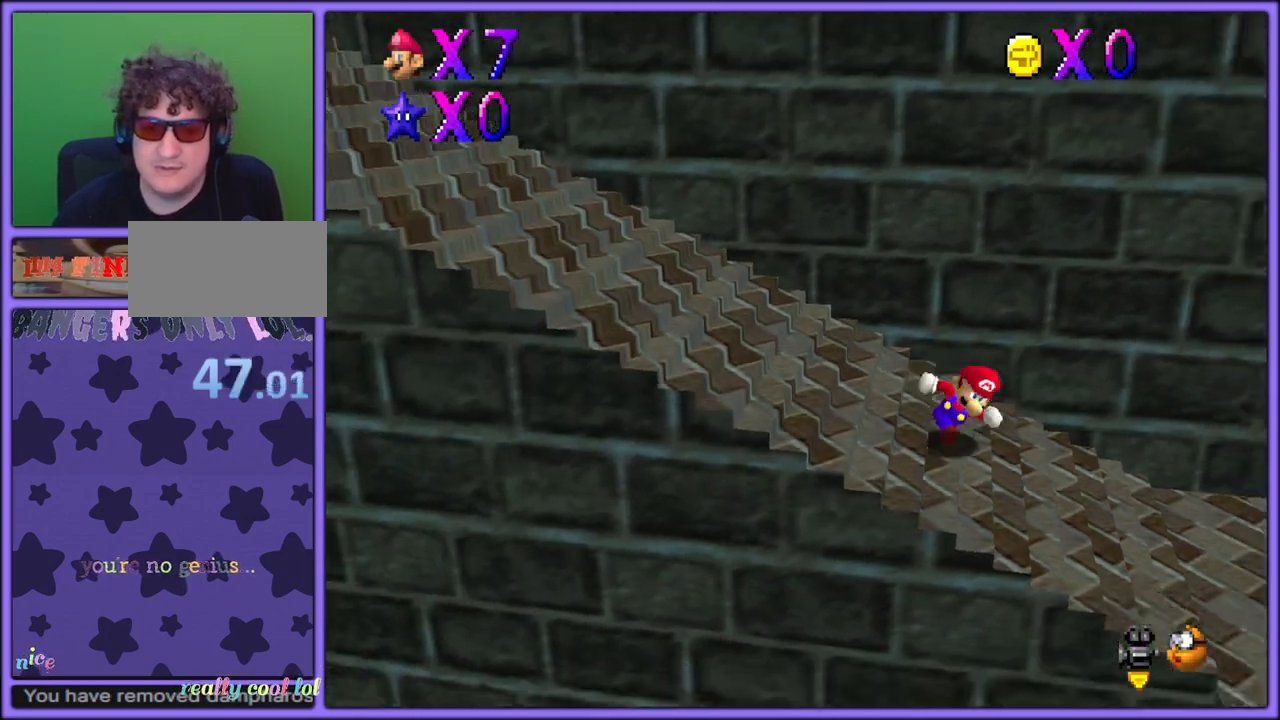
{"dt_ms": 500, "buttons": [], "left_stick": "up-right", "button_events": [[83, "A", "down"], [117, "A", "up"]]}
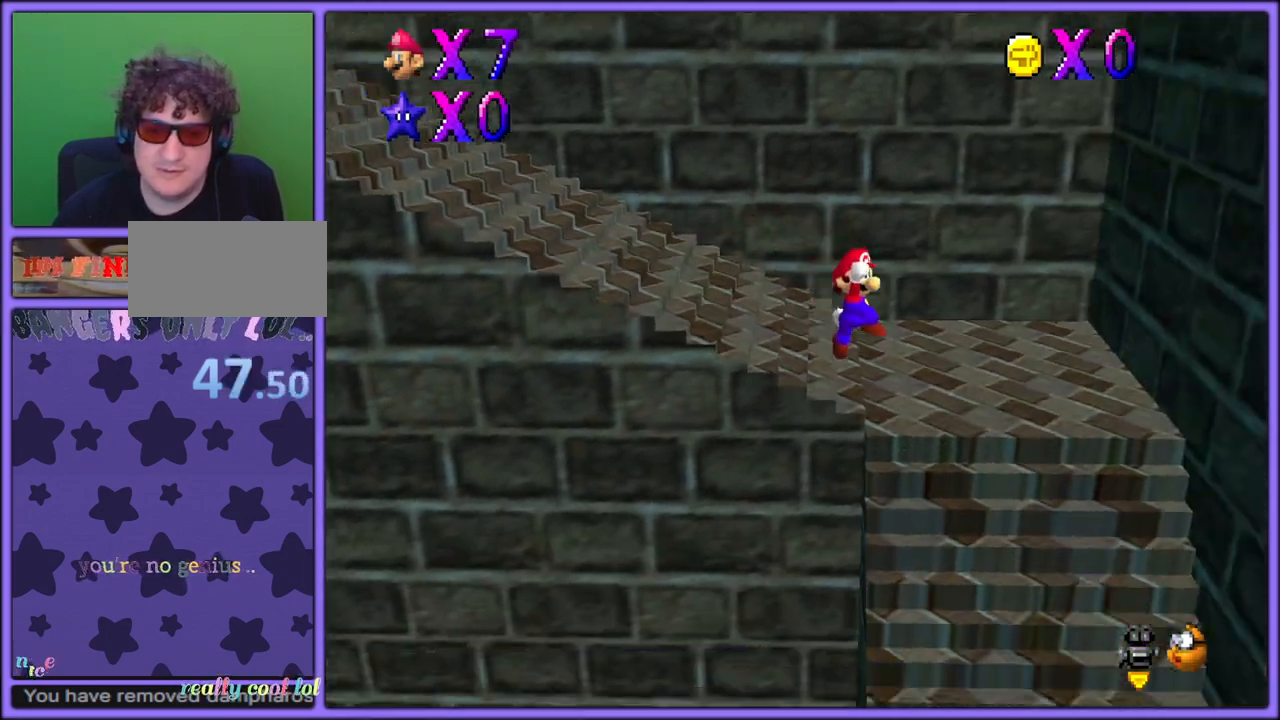
{"dt_ms": 500, "buttons": [], "left_stick": "down", "button_events": []}
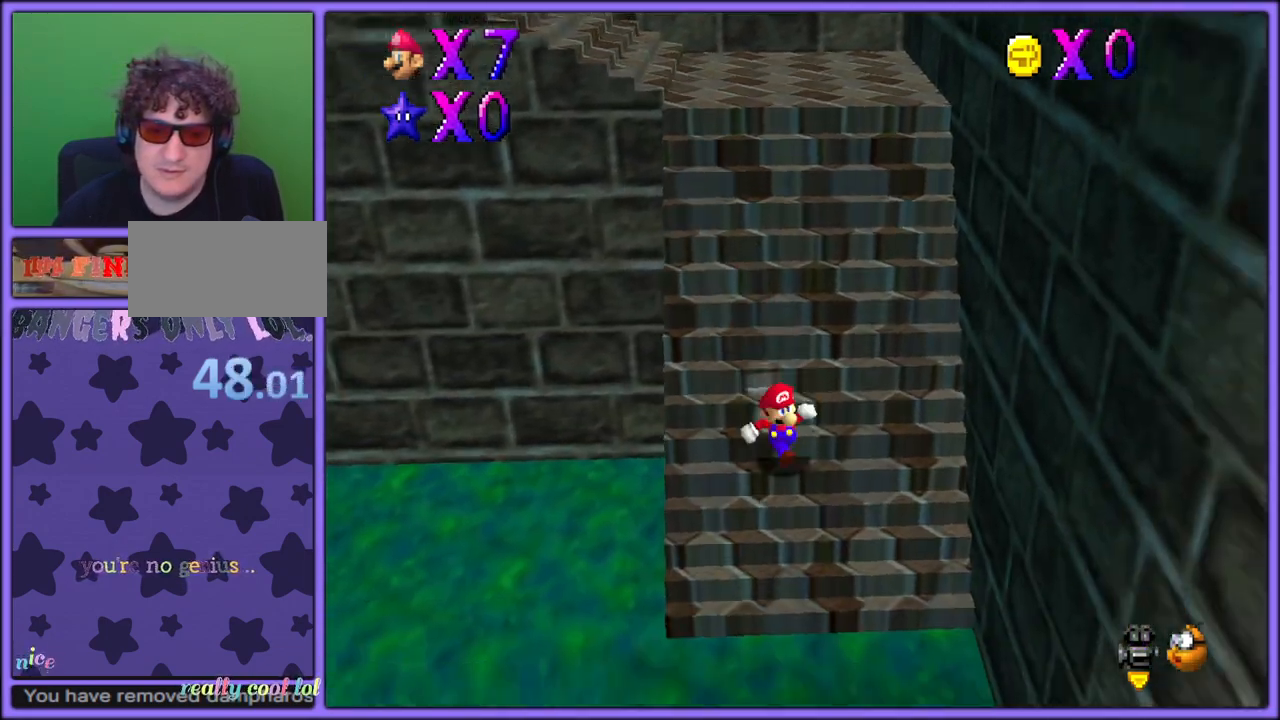
{"dt_ms": 500, "buttons": ["A", "Z"], "left_stick": "up", "button_events": [[217, "Z", "down"], [267, "A", "down"], [367, "A", "up"], [450, "A", "down"]]}
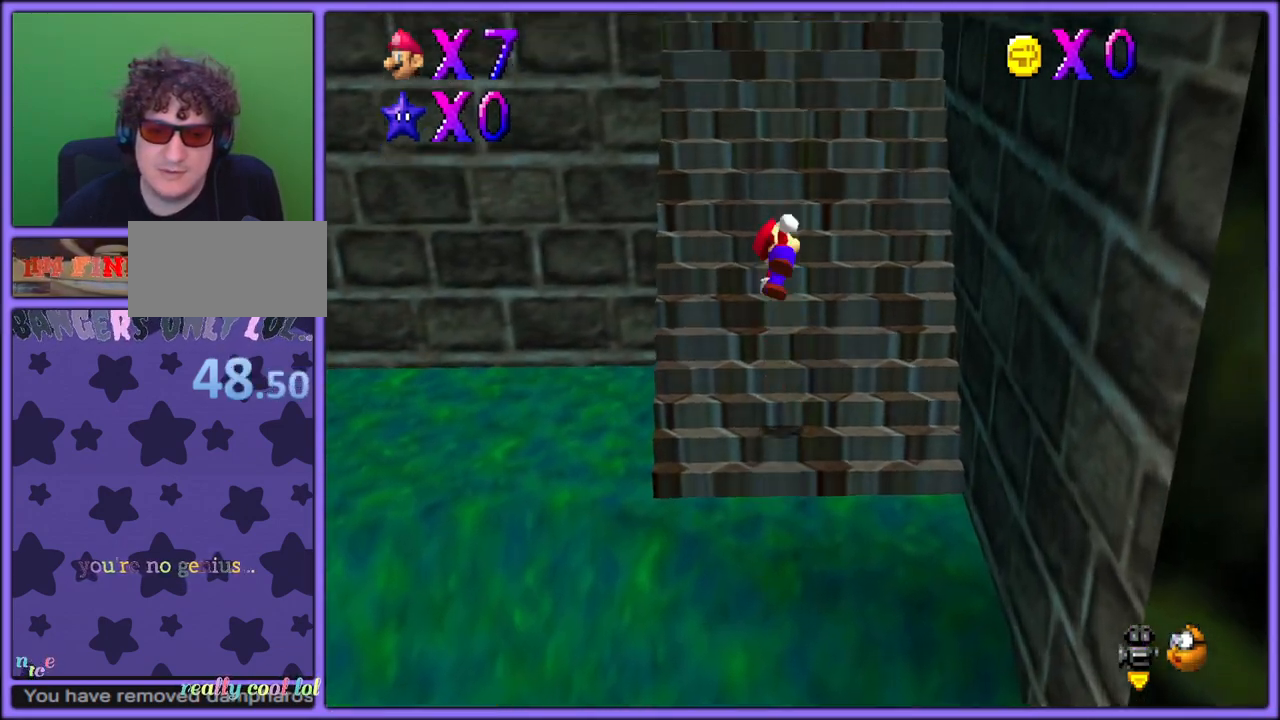
{"dt_ms": 500, "buttons": [], "left_stick": "down-right", "button_events": [[33, "A", "up"], [150, "Z", "up"]]}
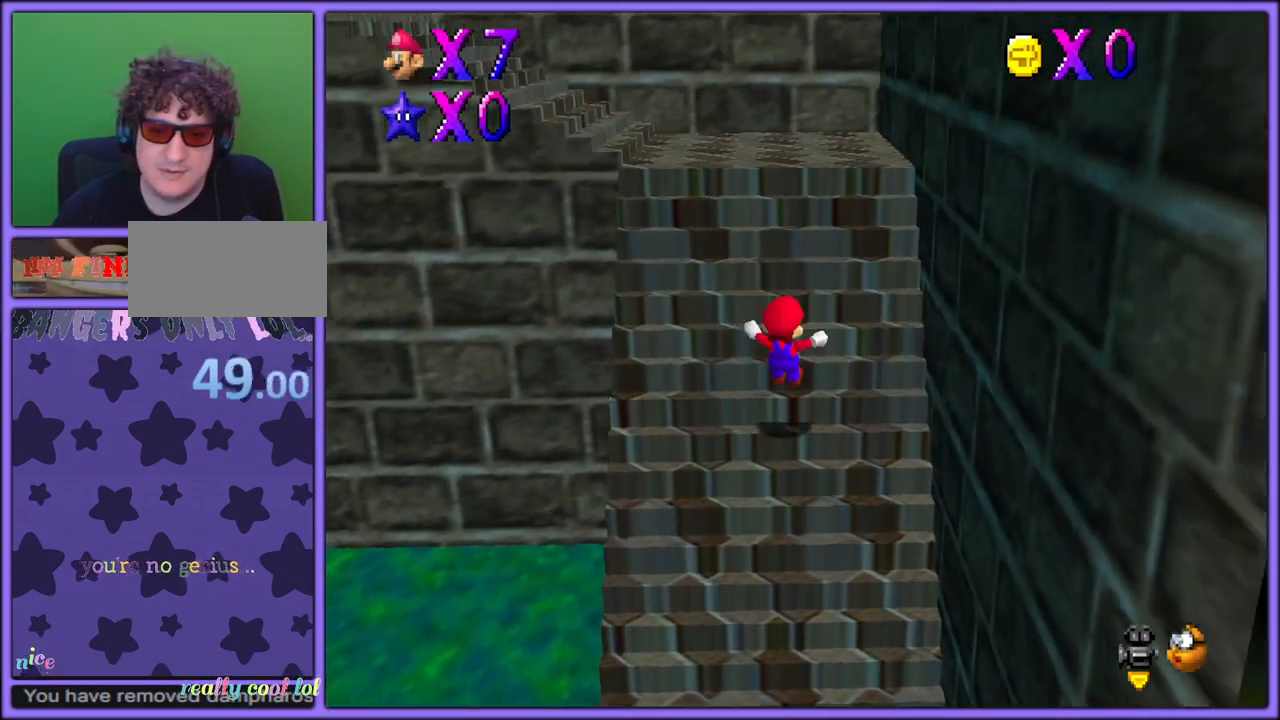
{"dt_ms": 1000, "buttons": ["A", "Z"], "left_stick": "down", "button_events": [[967, "Z", "down"], [1000, "A", "down"]]}
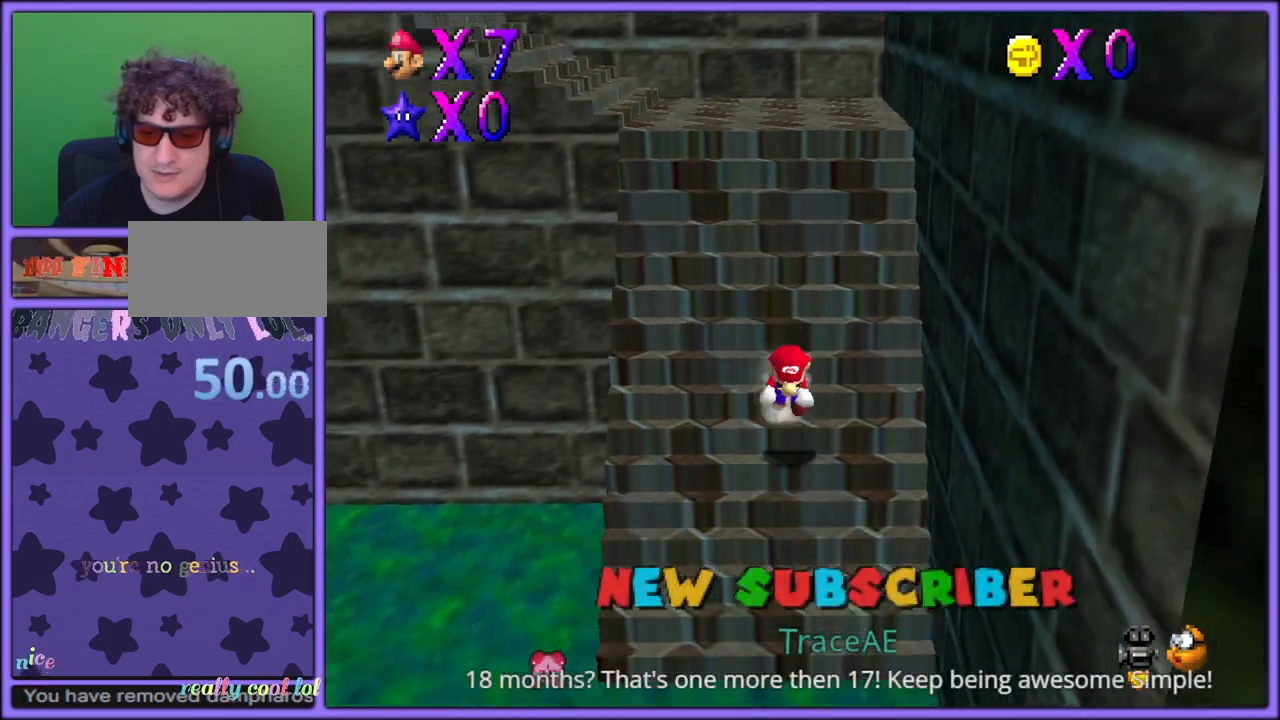
{"dt_ms": 500, "buttons": ["Z"], "left_stick": "up-right", "button_events": [[117, "A", "up"], [167, "A", "down"], [267, "A", "up"], [350, "A", "down"], [433, "A", "up"]]}
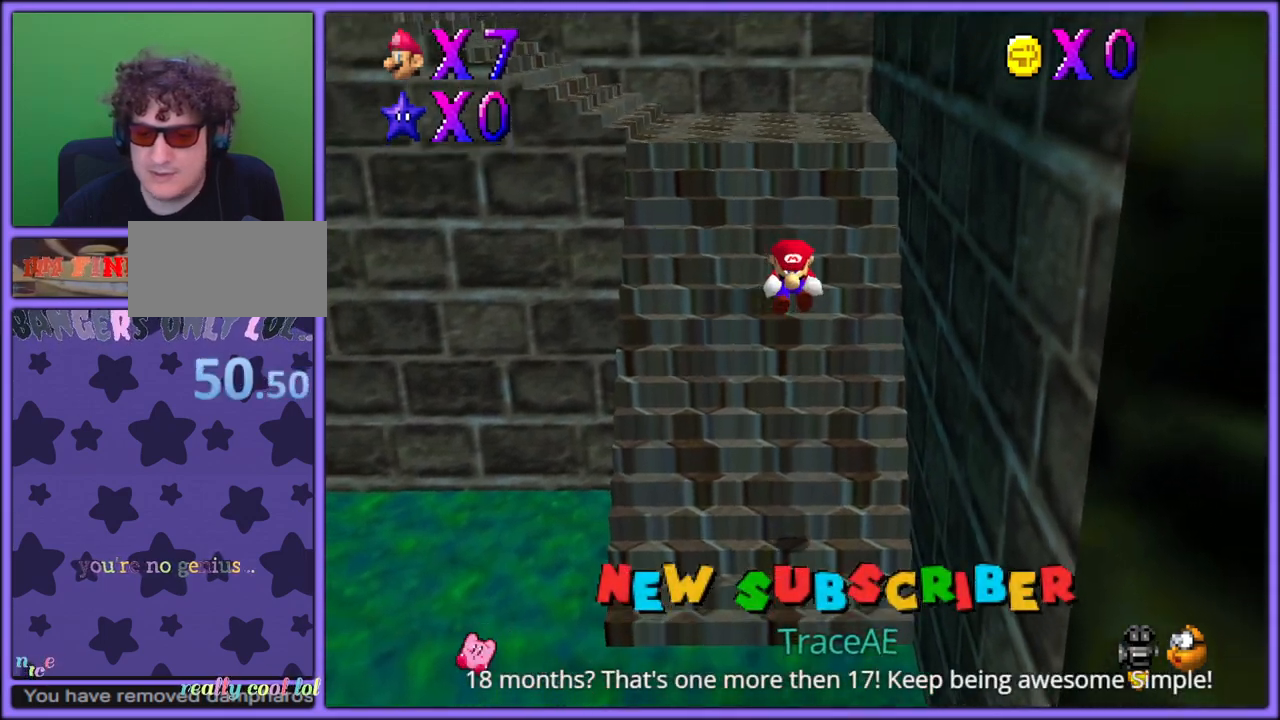
{"dt_ms": 500, "buttons": ["Z"], "left_stick": "up", "button_events": [[17, "A", "down"], [83, "A", "up"], [150, "A", "down"], [200, "A", "up"], [283, "A", "down"], [333, "A", "up"], [417, "A", "down"], [483, "A", "up"]]}
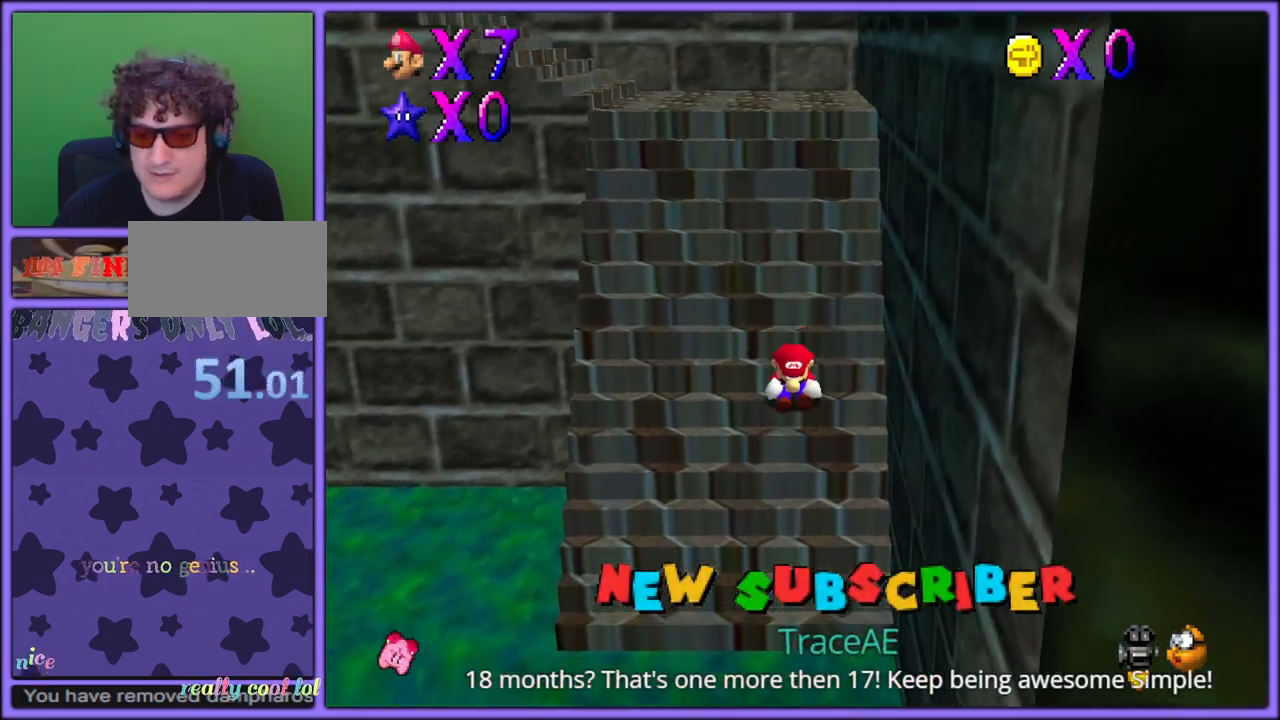
{"dt_ms": 500, "buttons": ["A", "Z"], "left_stick": "up", "button_events": [[50, "A", "down"], [117, "A", "up"], [200, "A", "down"], [250, "A", "up"], [317, "A", "down"], [400, "A", "up"], [467, "A", "down"]]}
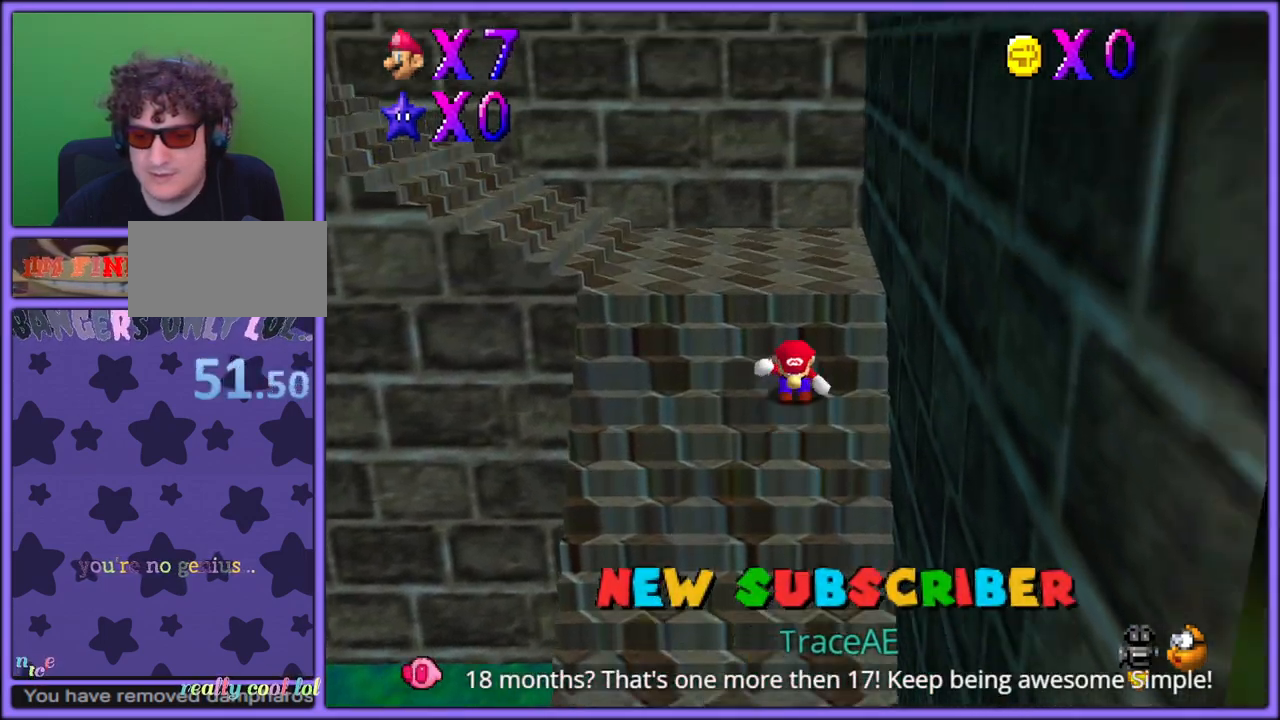
{"dt_ms": 500, "buttons": ["Z"], "left_stick": "up", "button_events": [[33, "A", "up"], [100, "A", "down"], [200, "A", "up"], [250, "A", "down"], [333, "A", "up"], [400, "A", "down"], [500, "A", "up"]]}
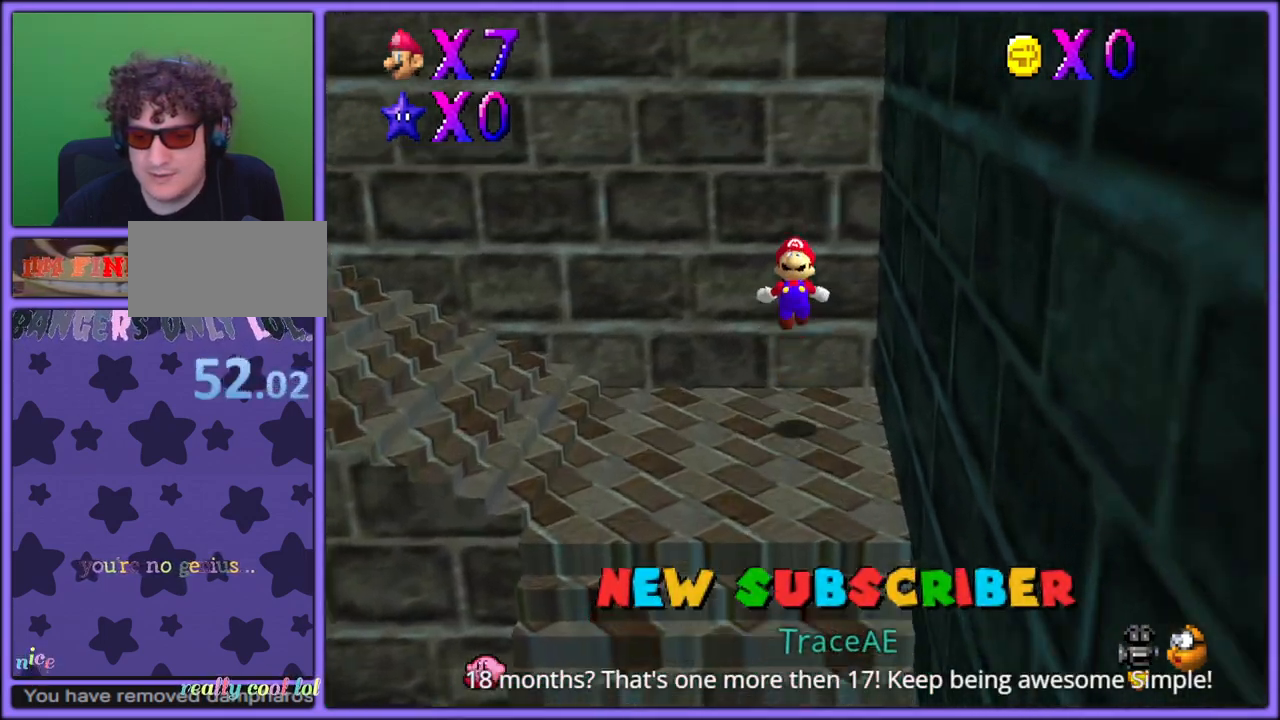
{"dt_ms": 500, "buttons": [], "left_stick": "center", "button_events": [[33, "A", "down"], [100, "A", "up"], [317, "Z", "up"]]}
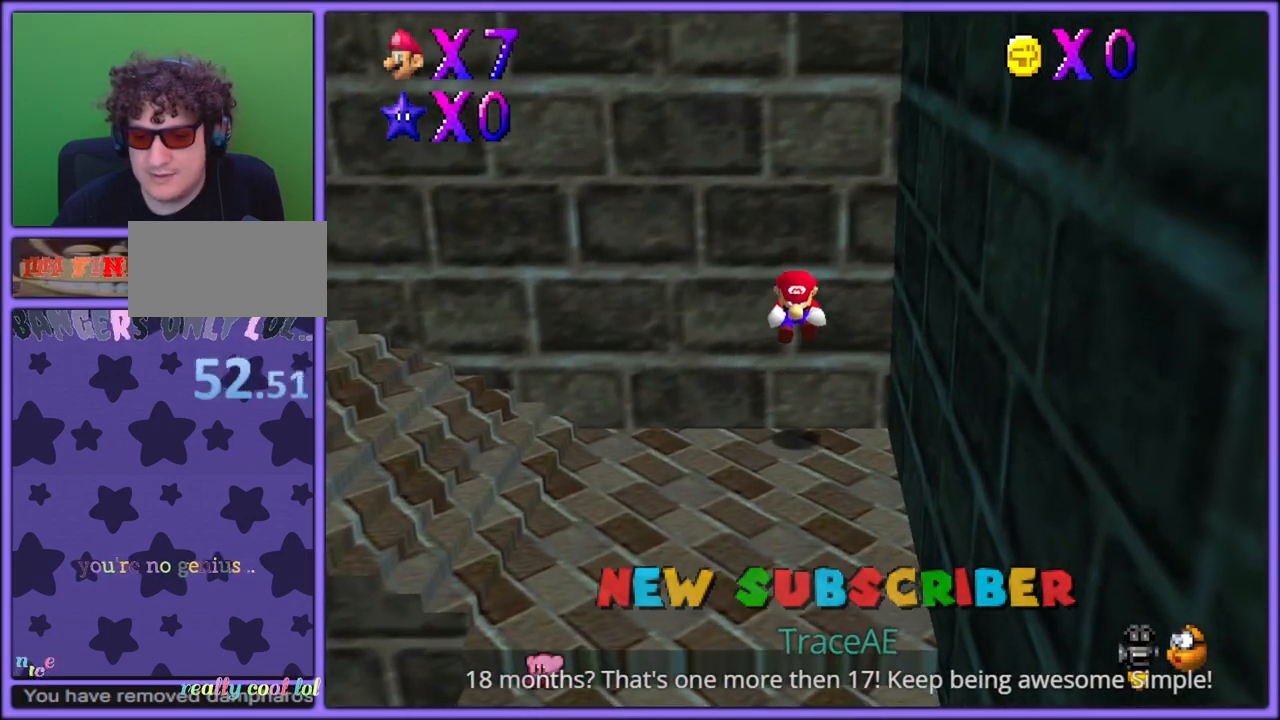
{"dt_ms": 500, "buttons": [], "left_stick": "center", "button_events": []}
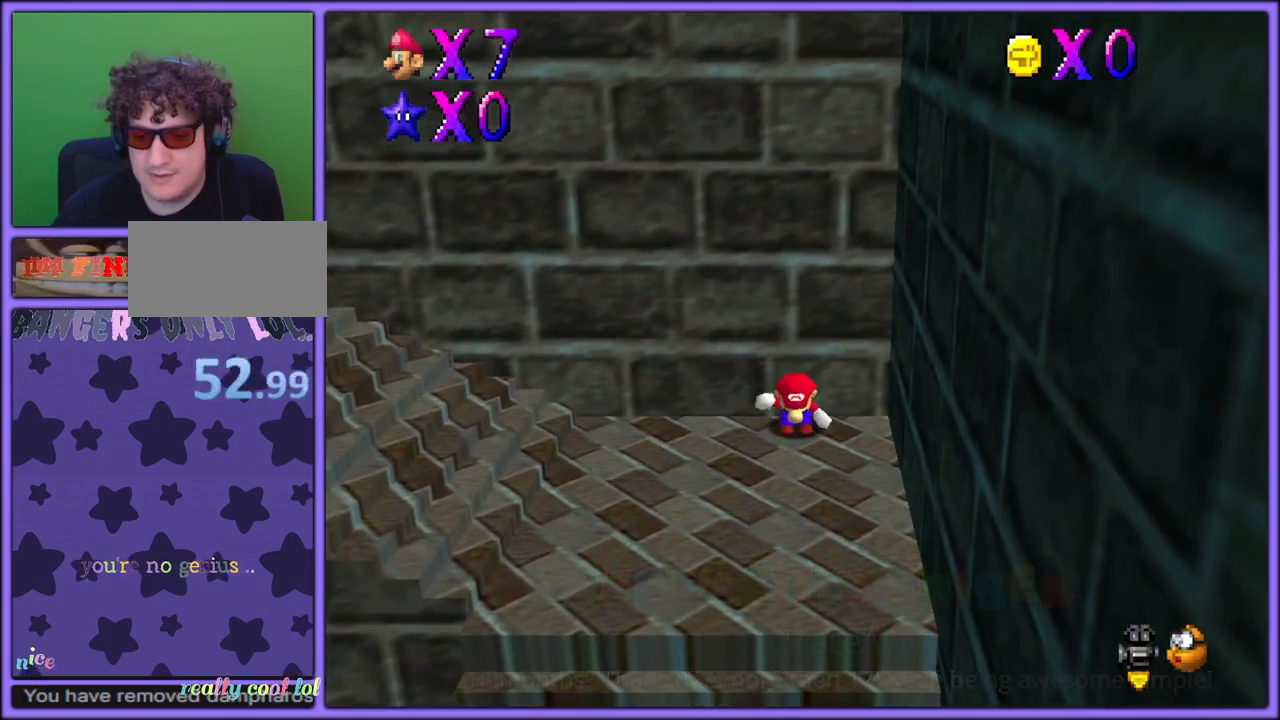
{"dt_ms": 500, "buttons": ["B"], "left_stick": "down", "button_events": [[233, "A", "down"], [450, "B", "down"], [467, "A", "up"]]}
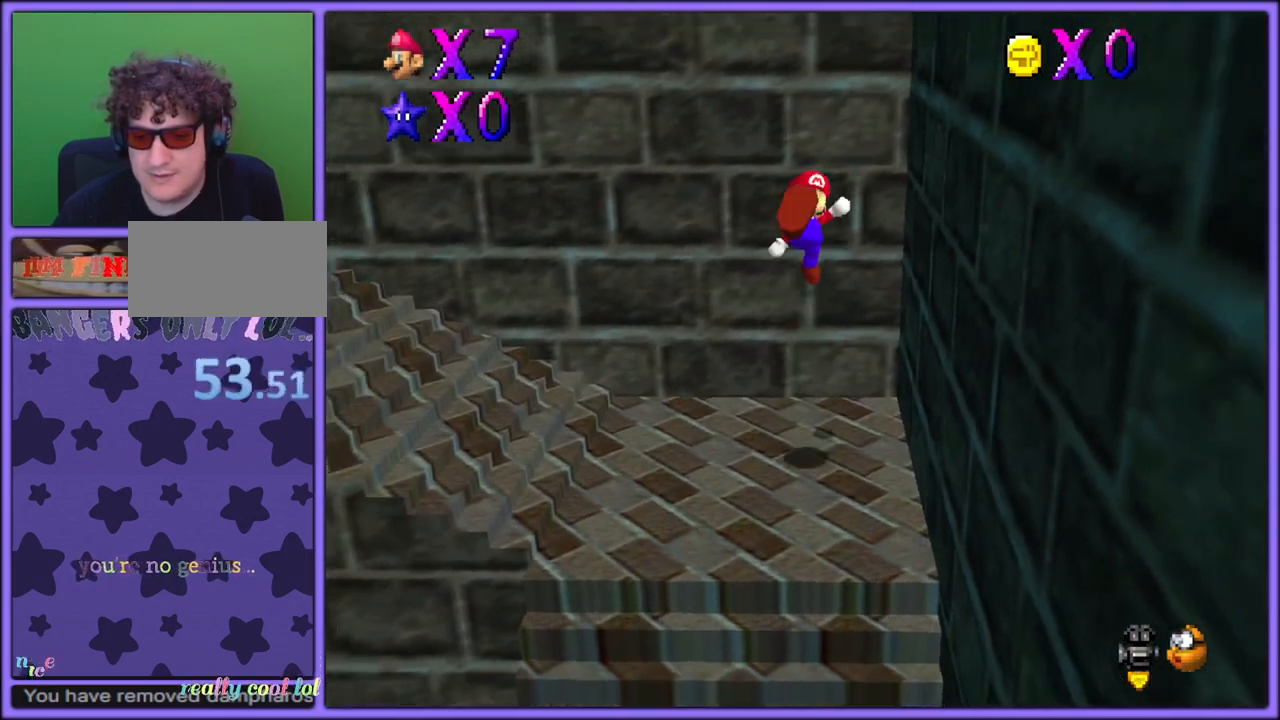
{"dt_ms": 500, "buttons": [], "left_stick": "up-right", "button_events": [[50, "B", "up"]]}
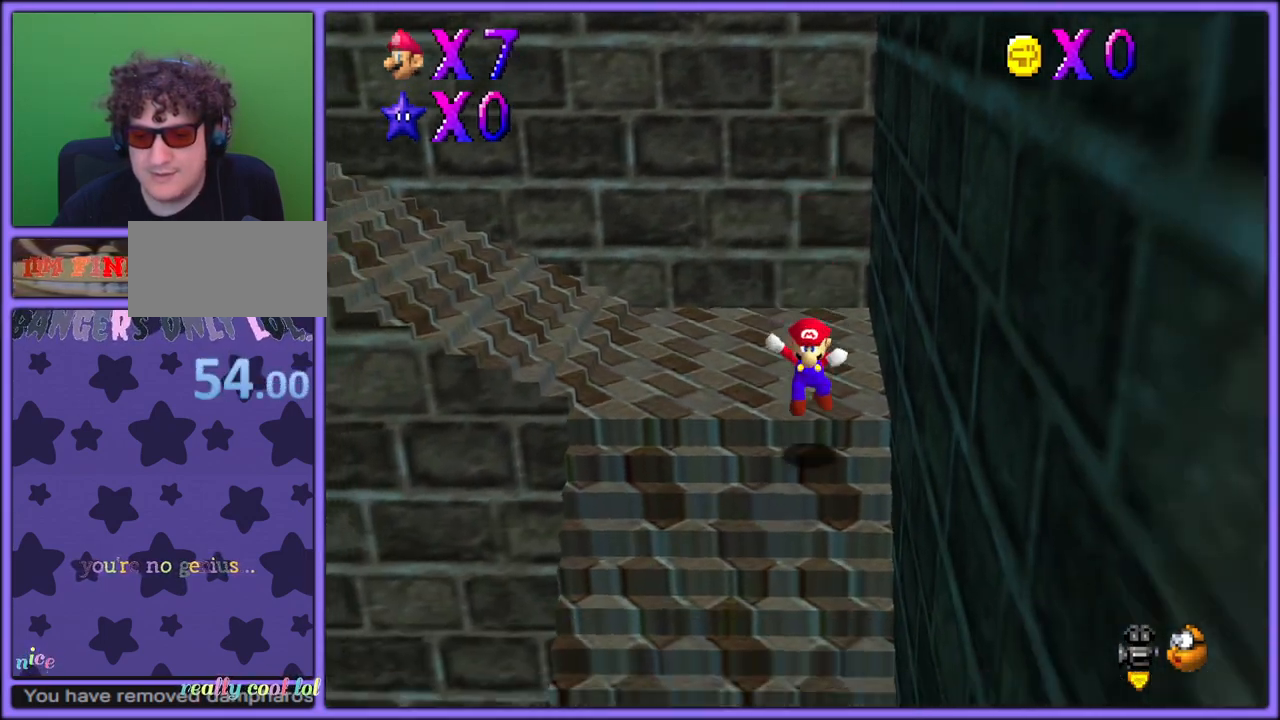
{"dt_ms": 500, "buttons": [], "left_stick": "down", "button_events": []}
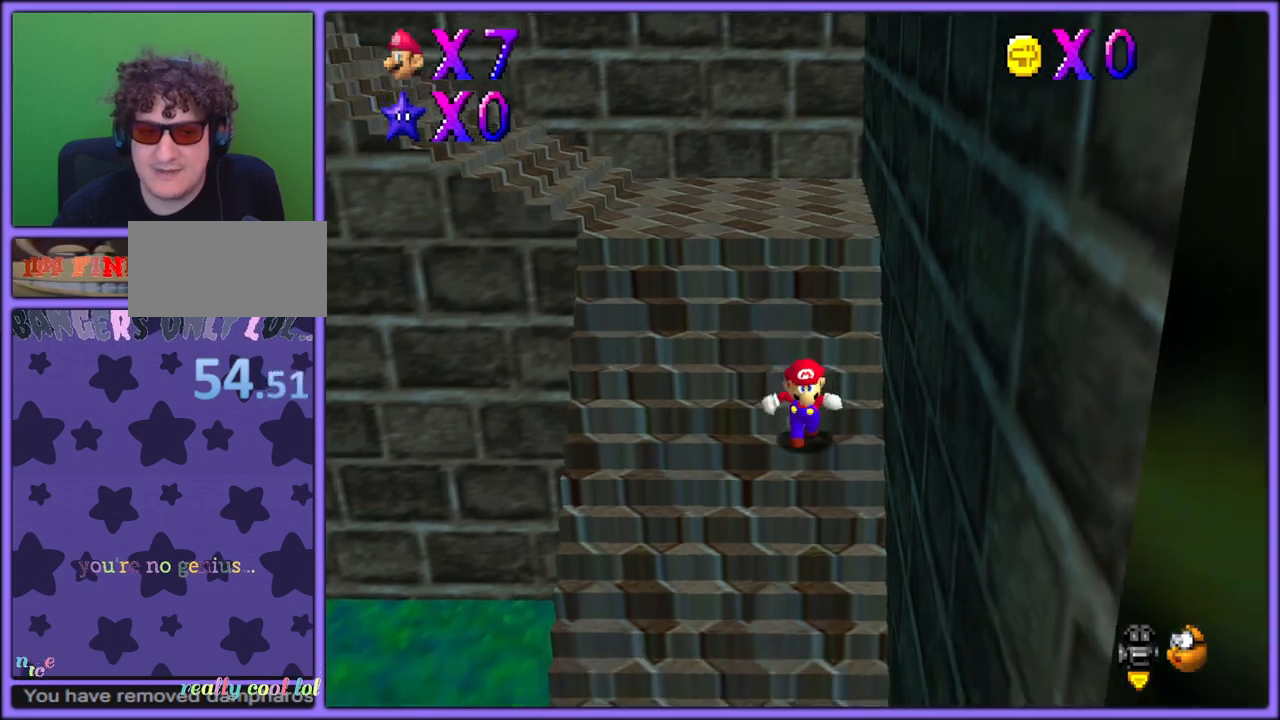
{"dt_ms": 1000, "buttons": [], "left_stick": "down", "button_events": []}
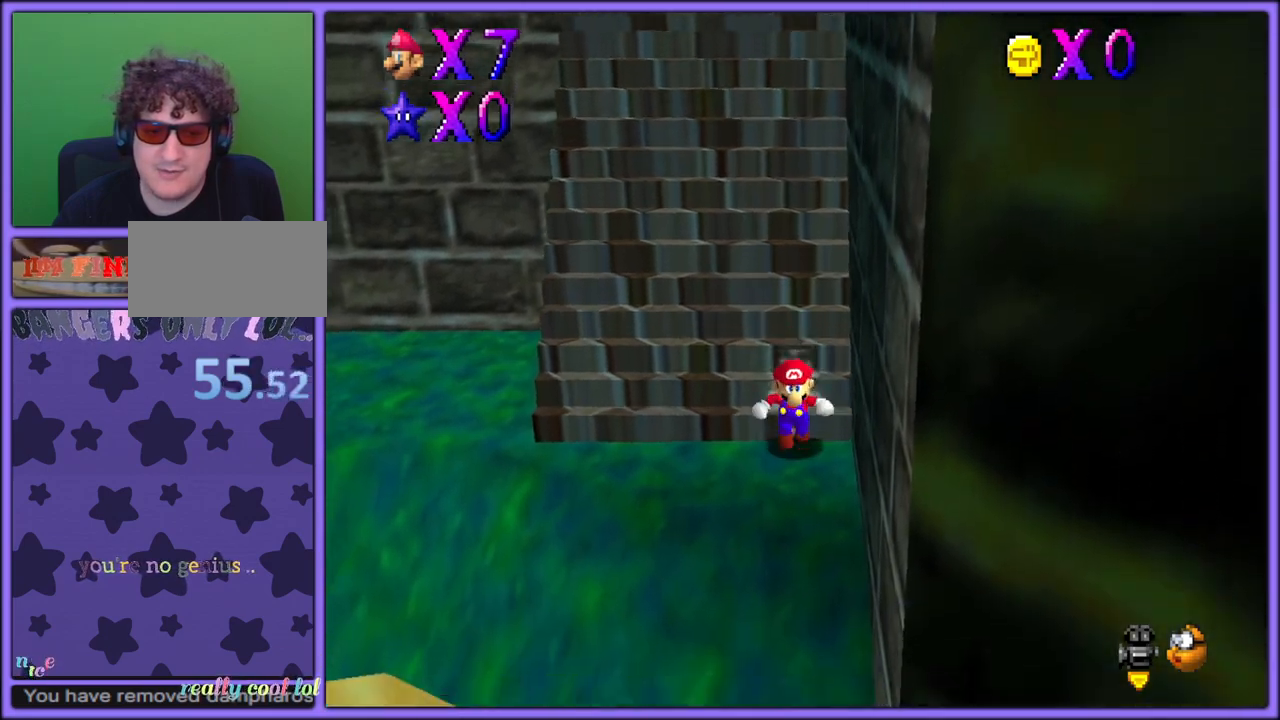
{"dt_ms": 500, "buttons": ["A", "Z"], "left_stick": "up", "button_events": [[83, "Z", "down"], [150, "A", "down"], [267, "A", "up"], [333, "A", "down"], [417, "A", "up"], [483, "A", "down"]]}
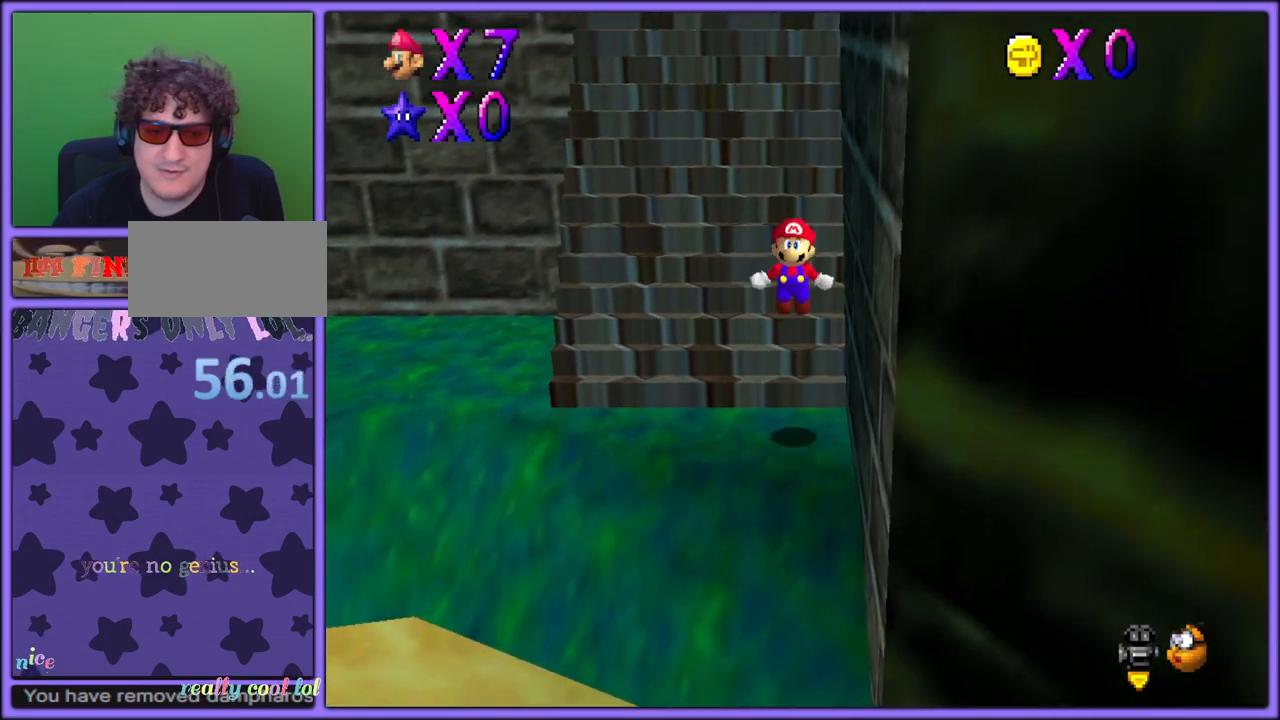
{"dt_ms": 500, "buttons": ["Z"], "left_stick": "up", "button_events": [[67, "A", "up"], [150, "A", "down"], [233, "A", "up"], [283, "A", "down"], [367, "A", "up"], [450, "A", "down"], [500, "A", "up"]]}
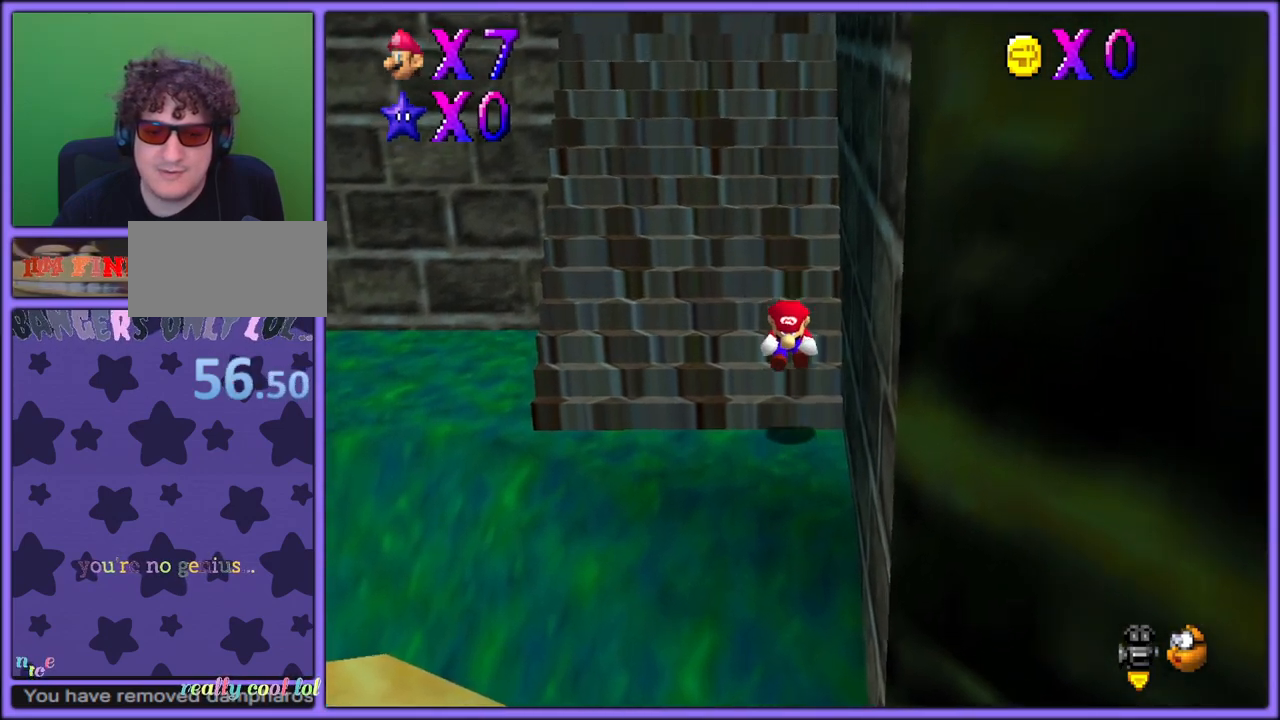
{"dt_ms": 500, "buttons": ["A", "Z"], "left_stick": "up", "button_events": [[50, "A", "down"], [133, "A", "up"], [200, "A", "down"], [267, "A", "up"], [317, "A", "down"], [400, "A", "up"], [467, "A", "down"]]}
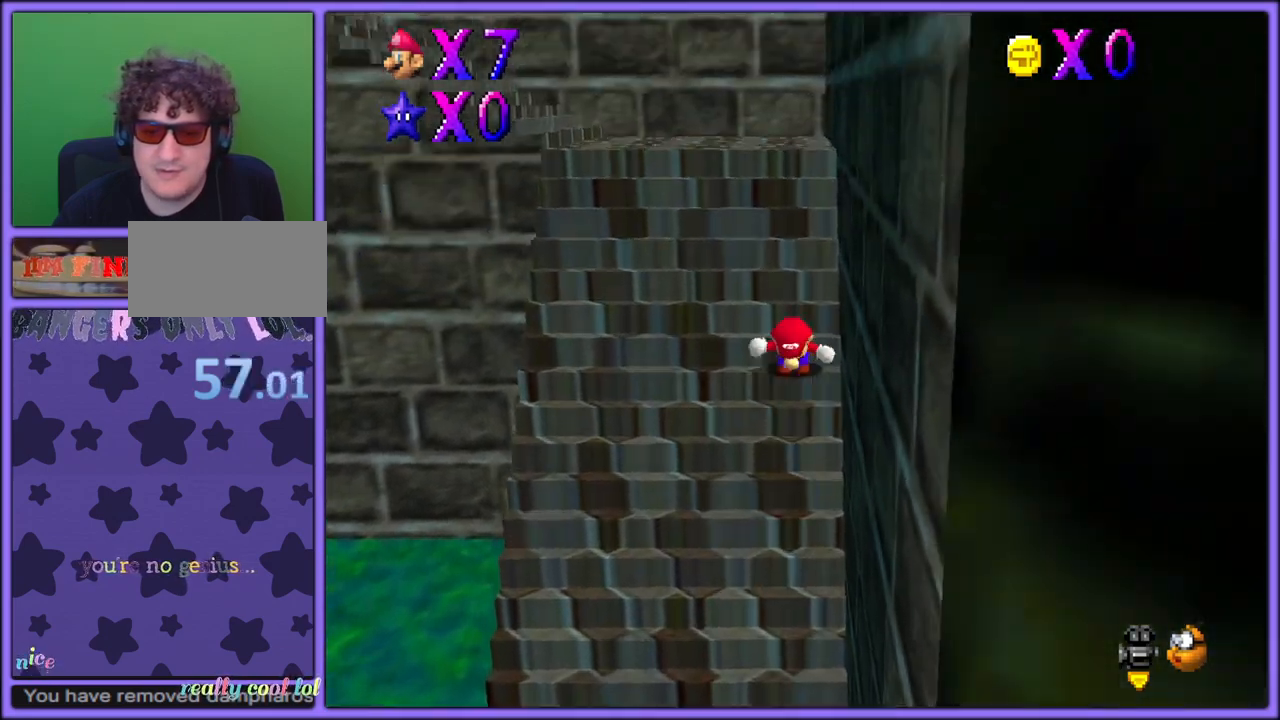
{"dt_ms": 500, "buttons": ["A", "Z"], "left_stick": "up", "button_events": [[33, "A", "up"], [100, "A", "down"], [183, "A", "up"], [233, "A", "down"], [317, "A", "up"], [383, "A", "down"], [450, "A", "up"], [500, "A", "down"]]}
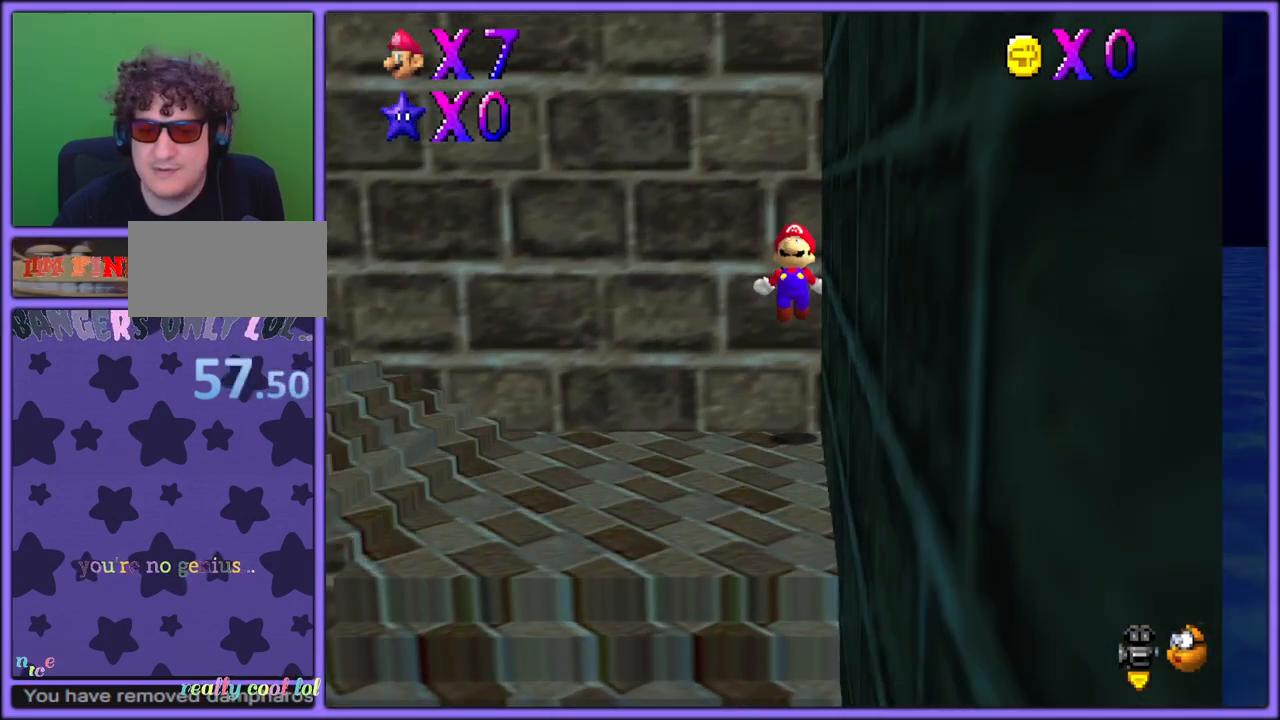
{"dt_ms": 500, "buttons": ["A", "Z"], "left_stick": "up", "button_events": [[100, "A", "up"], [150, "A", "down"], [217, "A", "up"], [300, "A", "down"], [383, "A", "up"], [467, "A", "down"]]}
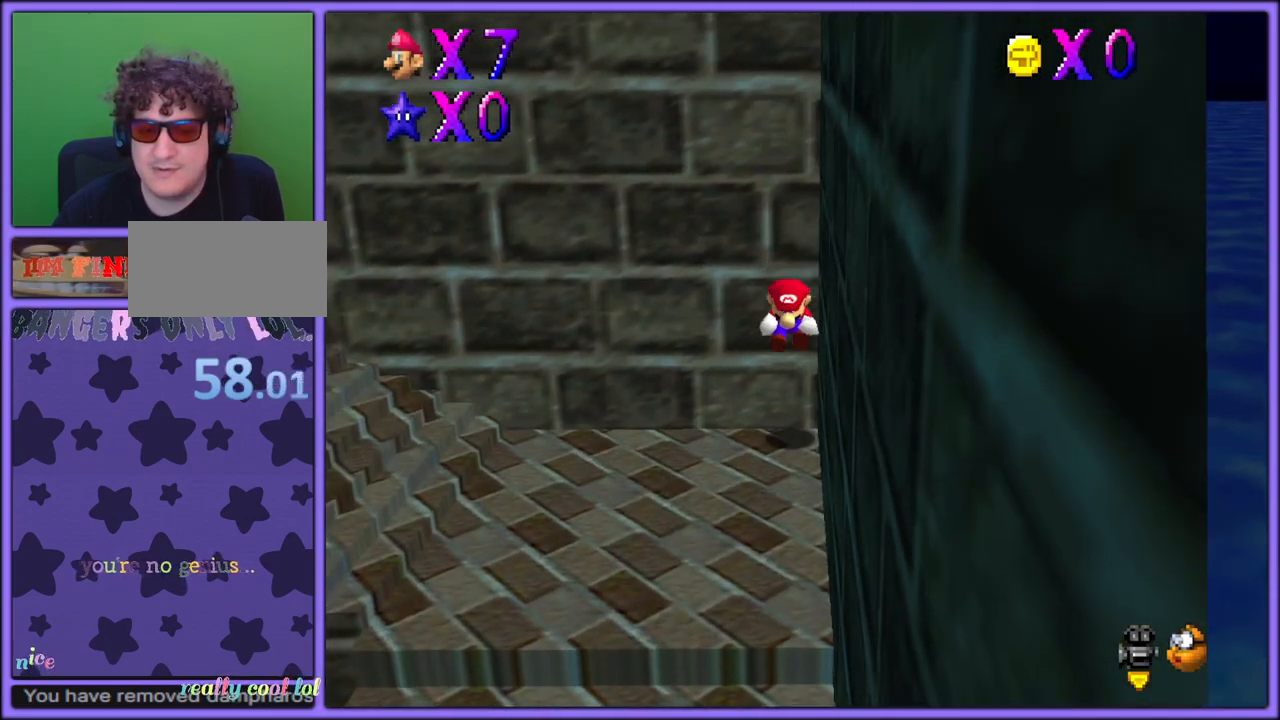
{"dt_ms": 500, "buttons": ["Z"], "left_stick": "up", "button_events": [[17, "A", "up"], [100, "A", "down"], [167, "A", "up"], [217, "A", "down"], [300, "A", "up"], [367, "A", "down"], [467, "A", "up"]]}
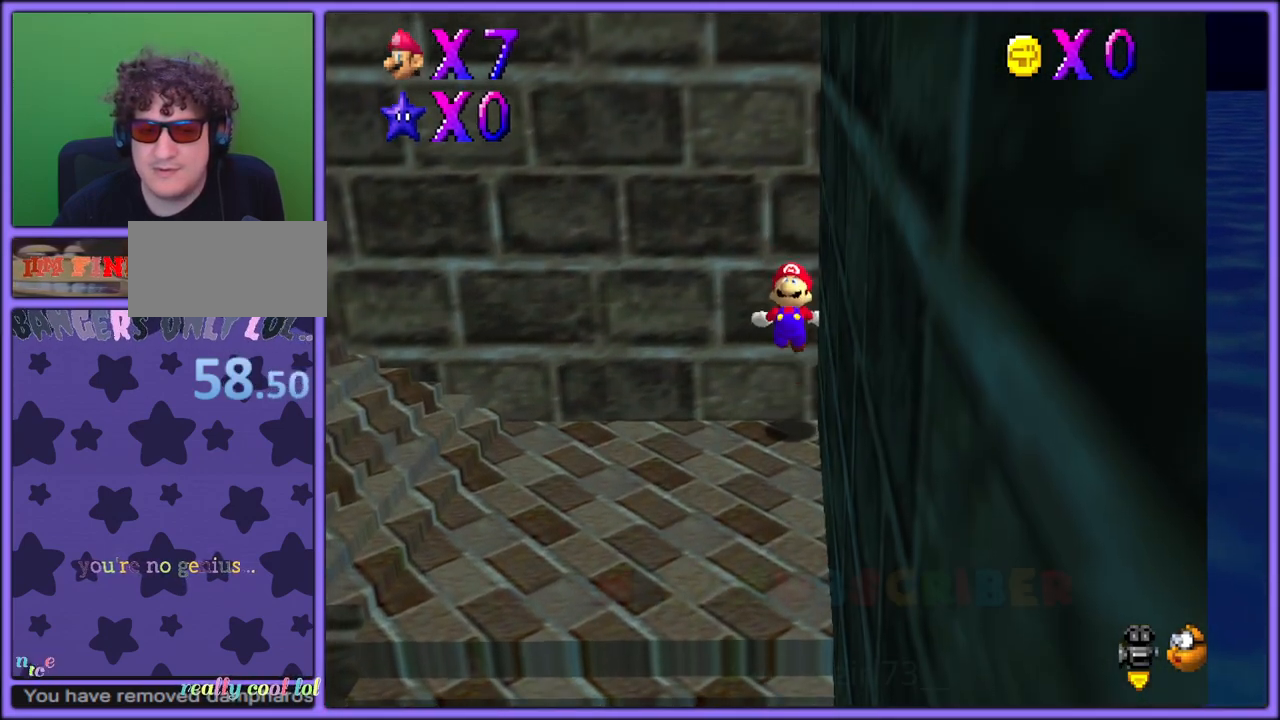
{"dt_ms": 500, "buttons": ["Z"], "left_stick": "up", "button_events": []}
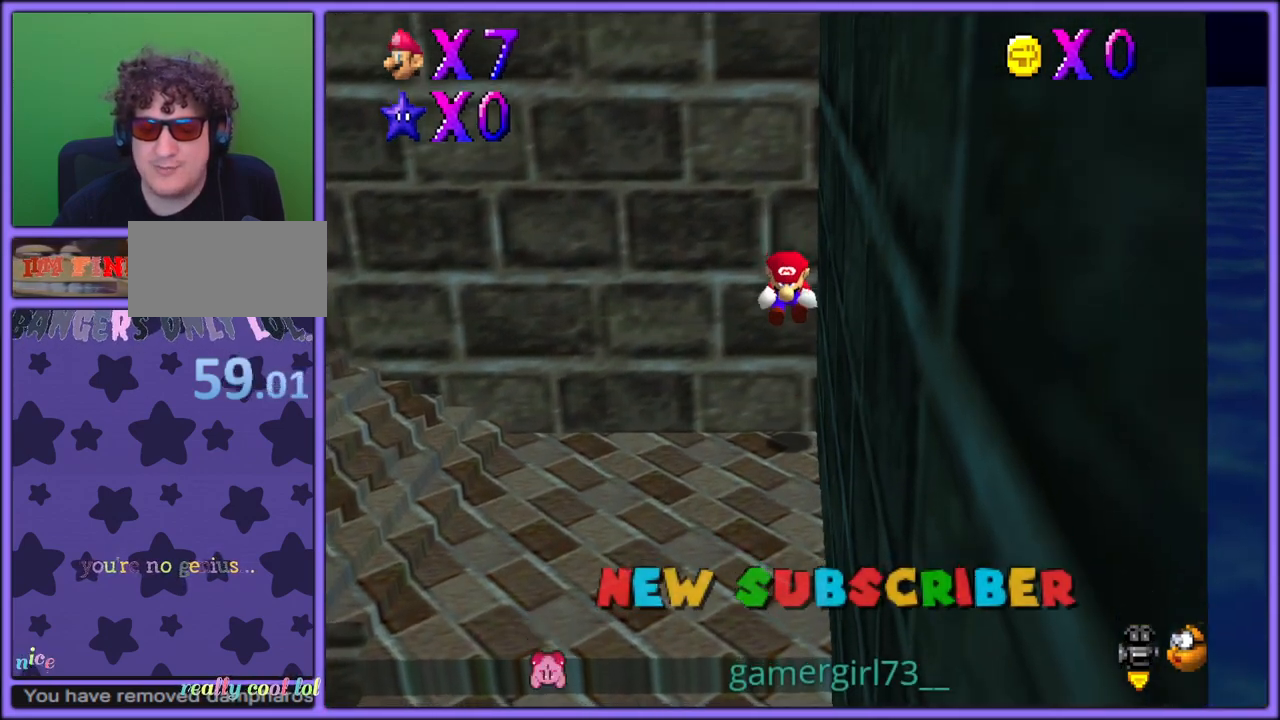
{"dt_ms": 500, "buttons": [], "left_stick": "right", "button_events": [[183, "Z", "up"]]}
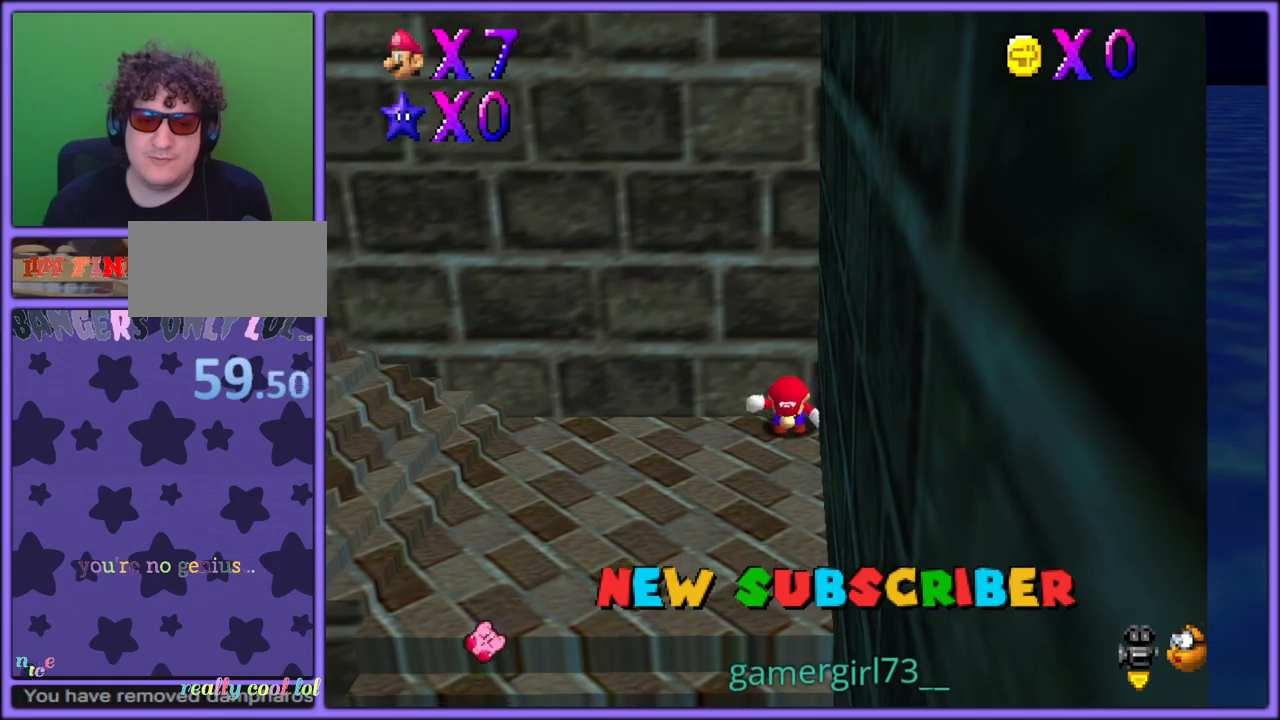
{"dt_ms": 500, "buttons": [], "left_stick": "center", "button_events": []}